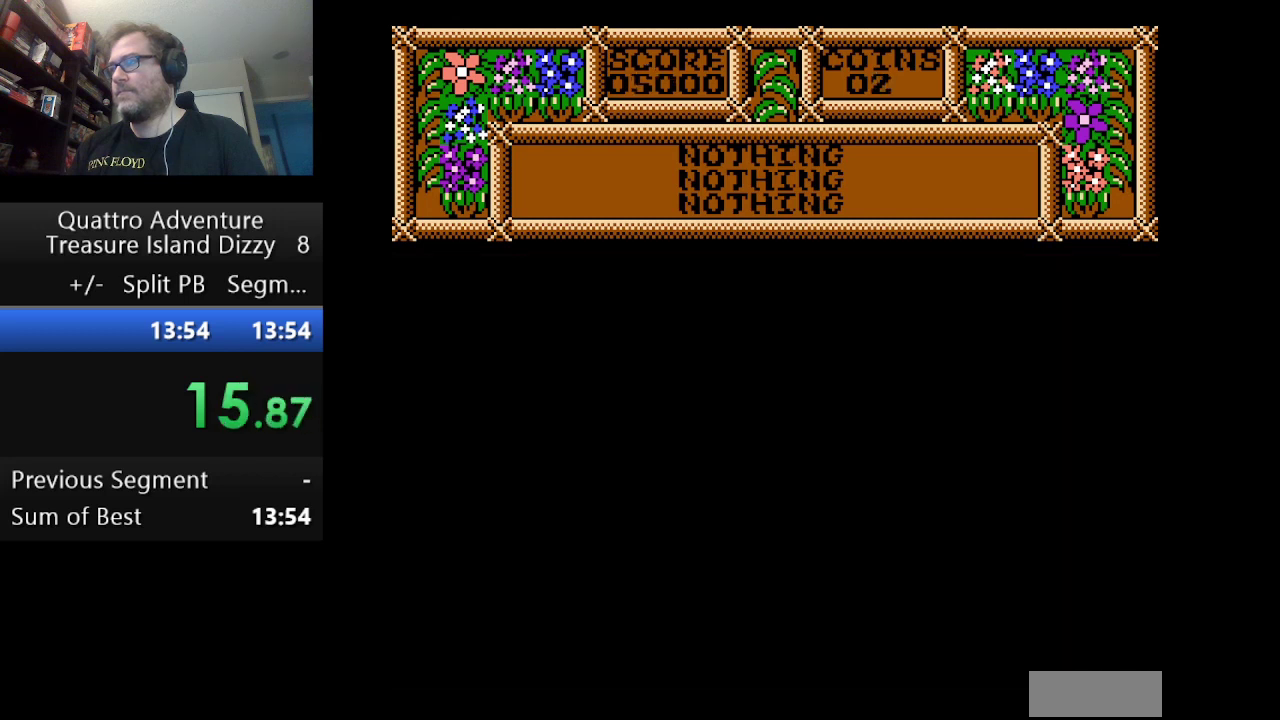
Gameplay with a controller (Nintendo layout); each line is a JSON object with the inputs held at the frame after it. "events" lists button and stick changes between this image and that frame as [ms after this image, input, new state], when the widget could be followed in between. Not read: L3 R3.
{"buttons": ["DPAD_LEFT"], "events": []}
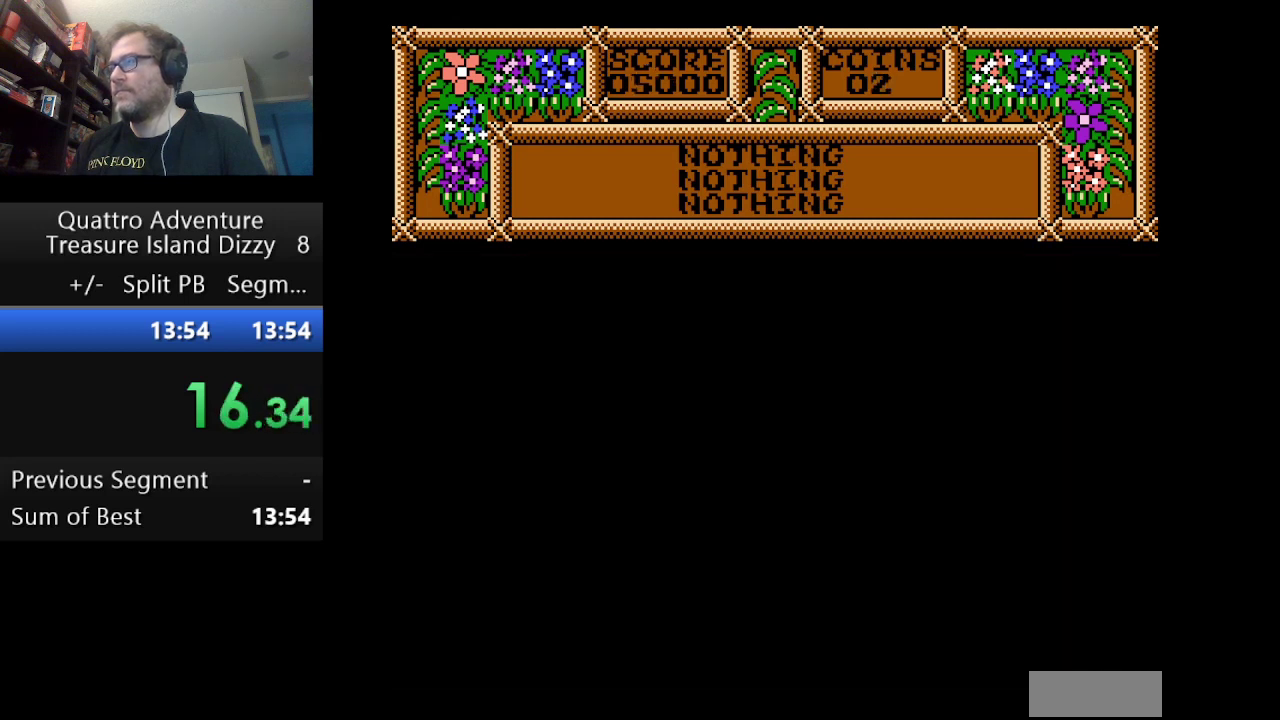
{"buttons": ["DPAD_LEFT"], "events": []}
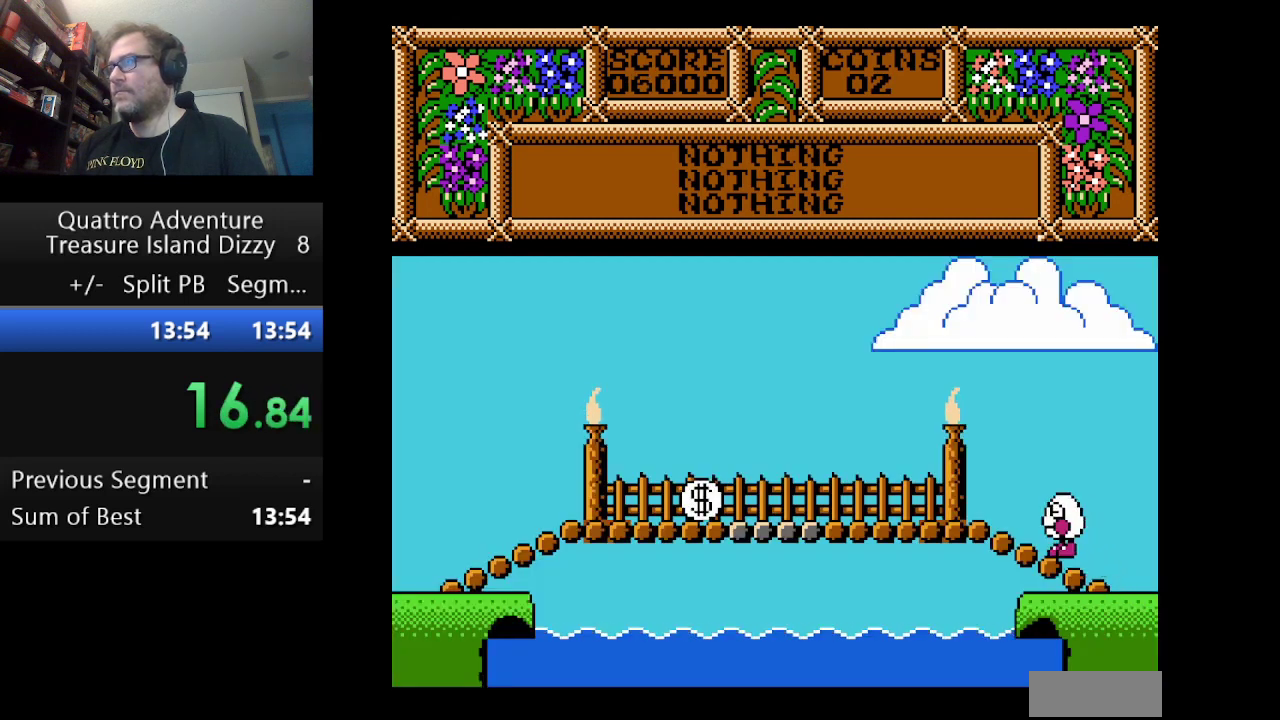
{"buttons": ["DPAD_LEFT"], "events": []}
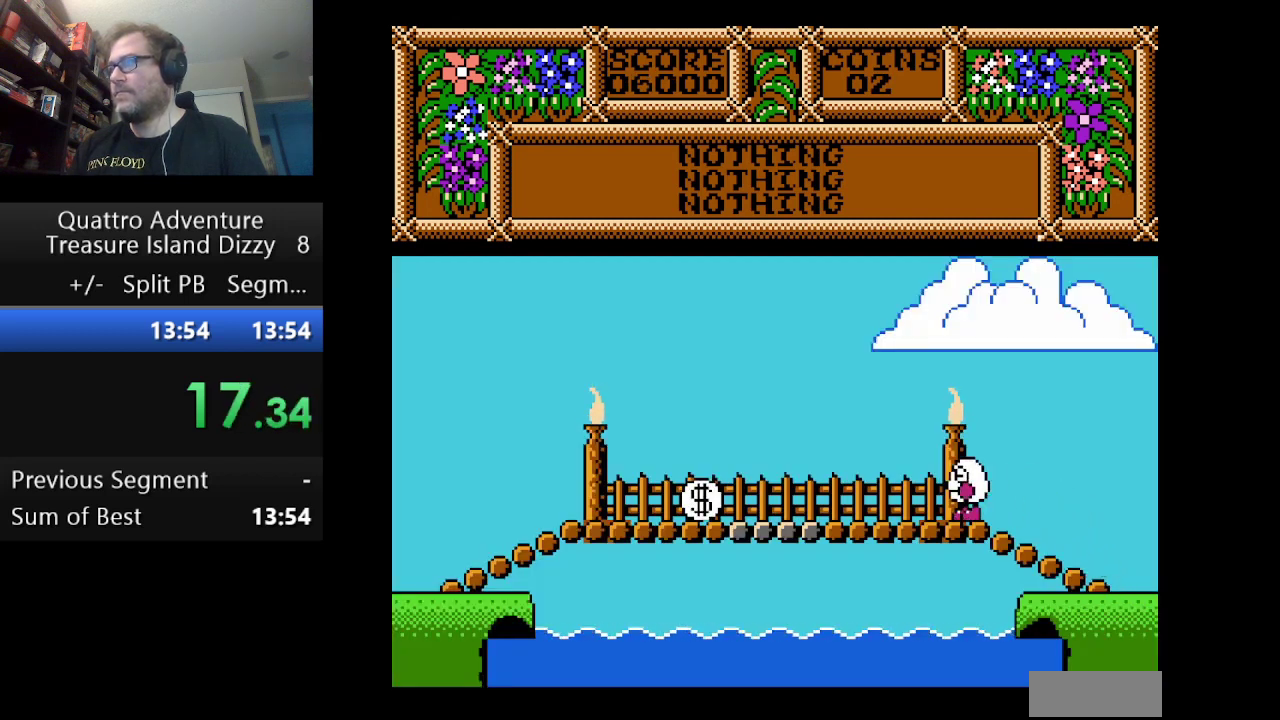
{"buttons": ["DPAD_LEFT"], "events": []}
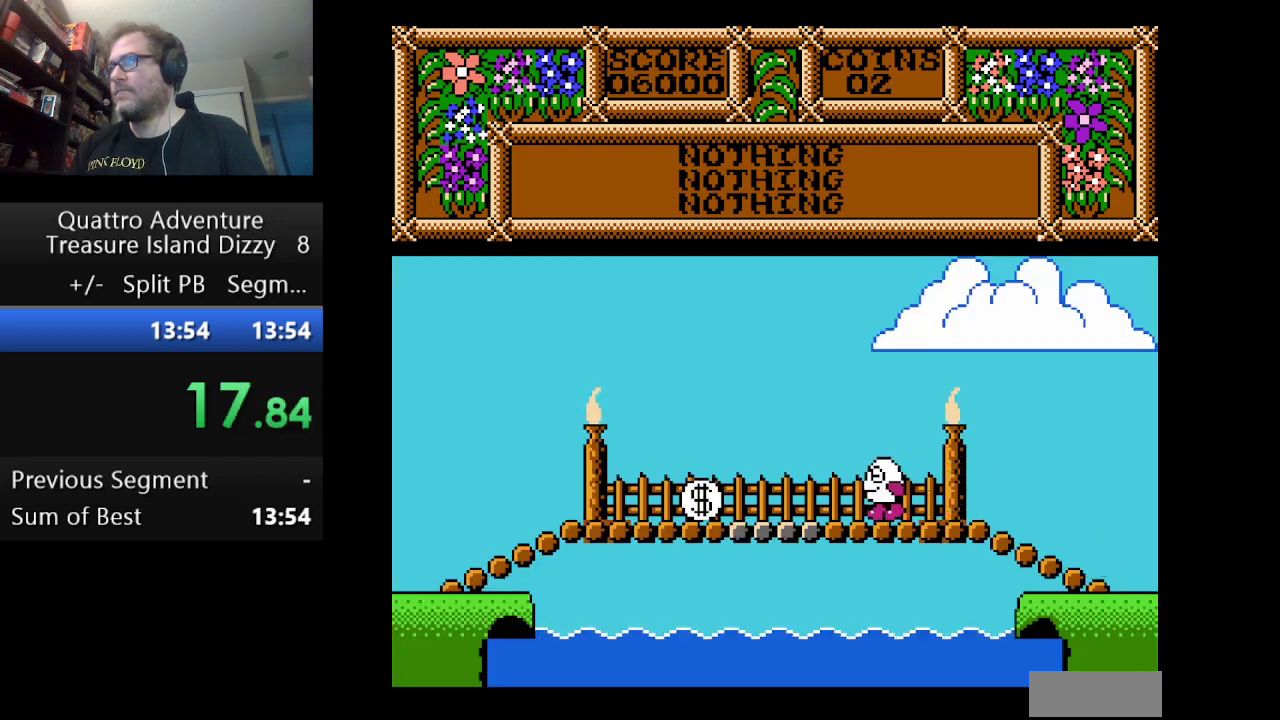
{"buttons": ["DPAD_LEFT"], "events": []}
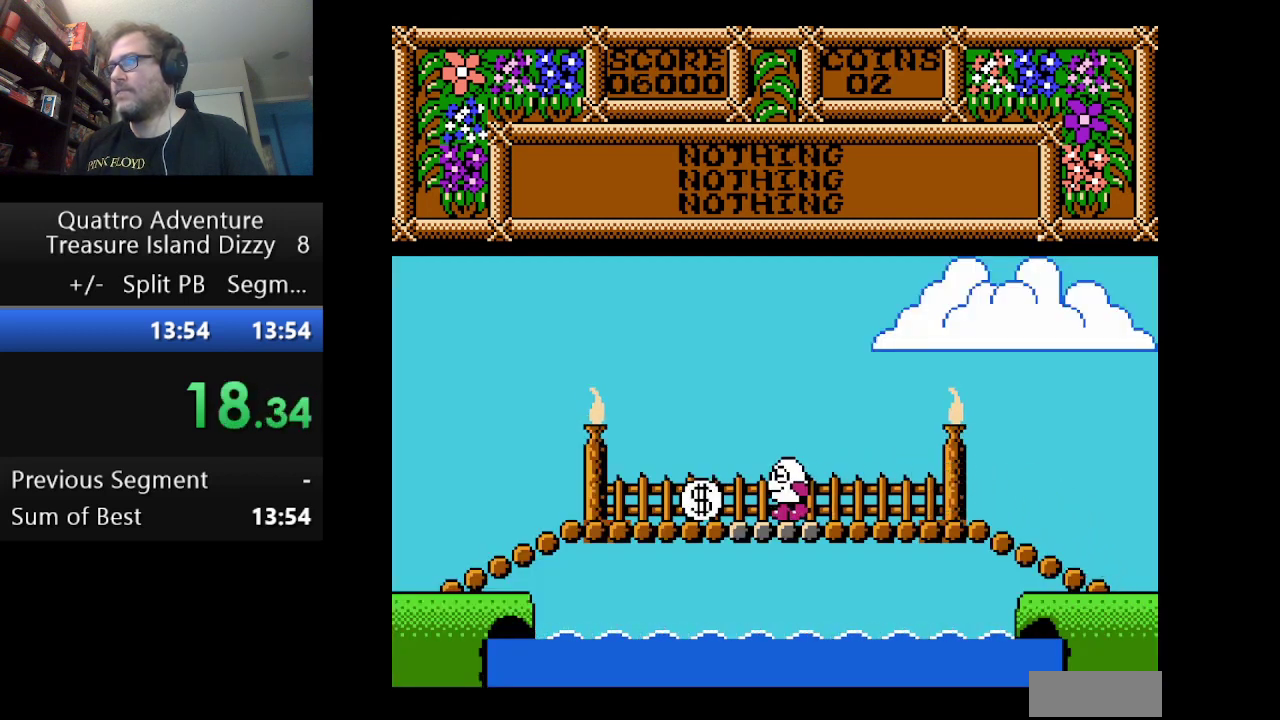
{"buttons": ["B"], "events": [[500, "B", "down"], [500, "DPAD_LEFT", "up"]]}
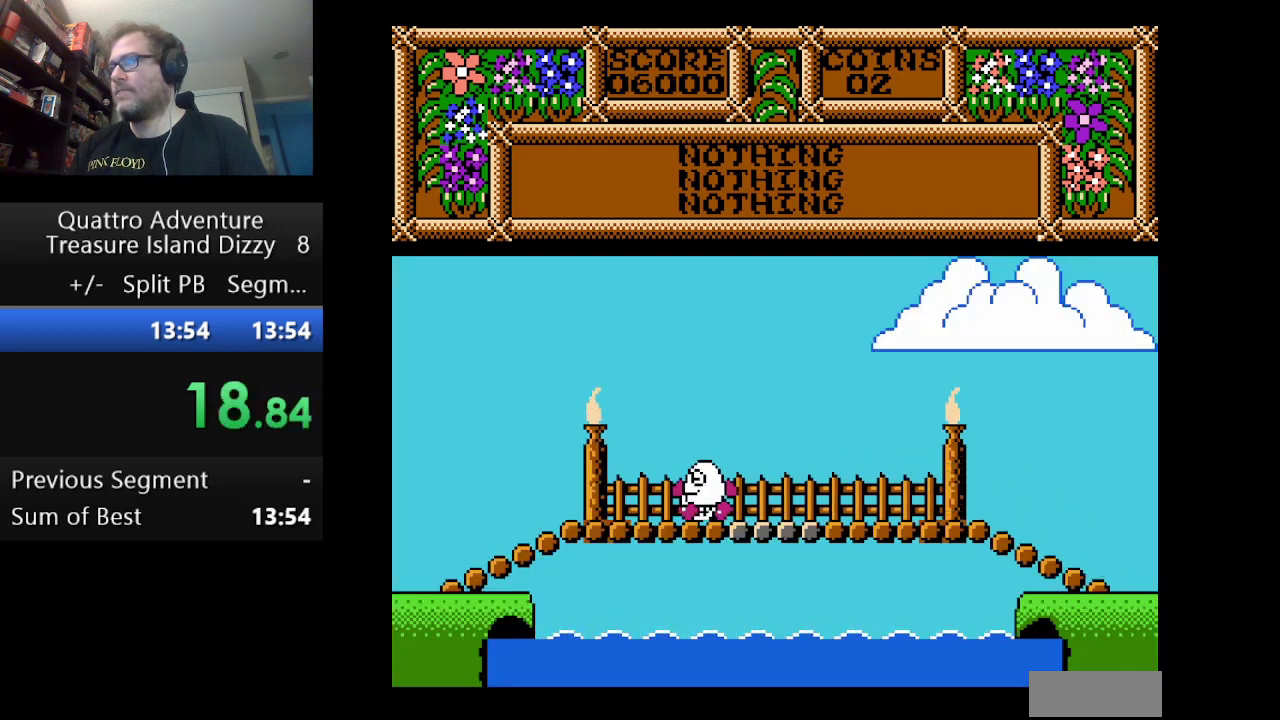
{"buttons": ["DPAD_LEFT"], "events": [[126, "B", "up"], [167, "DPAD_LEFT", "down"]]}
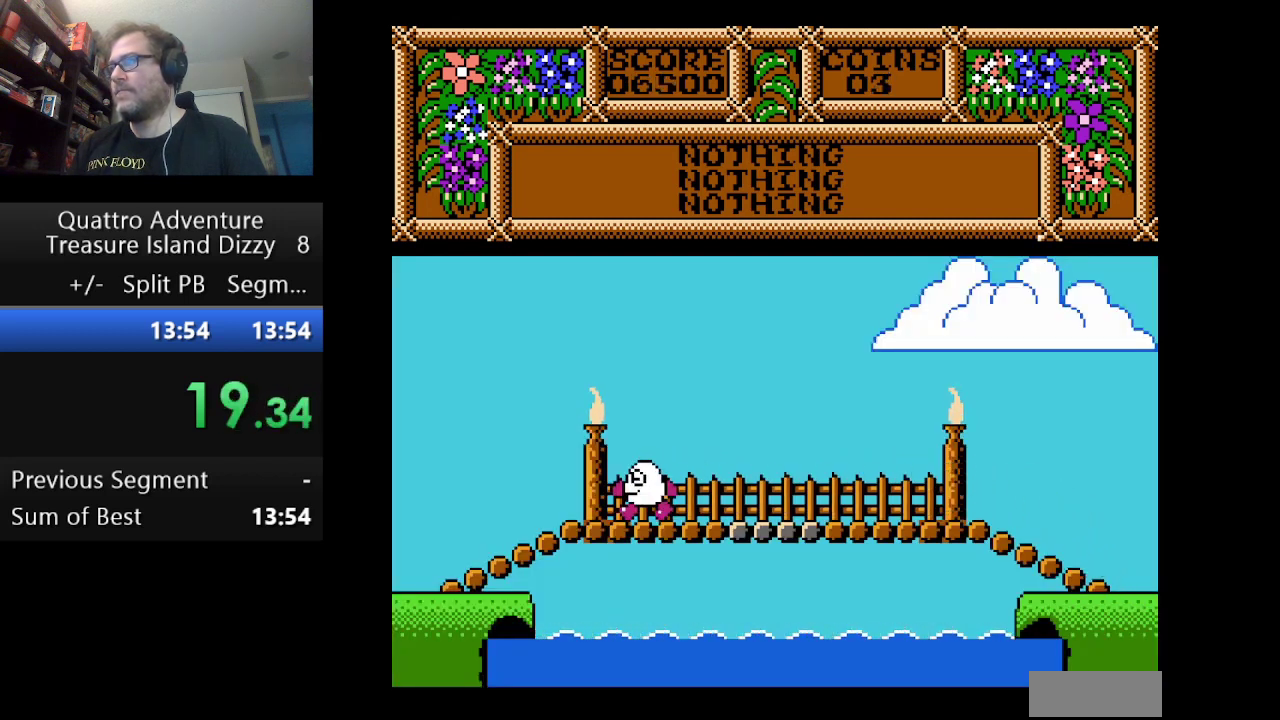
{"buttons": ["DPAD_LEFT"], "events": []}
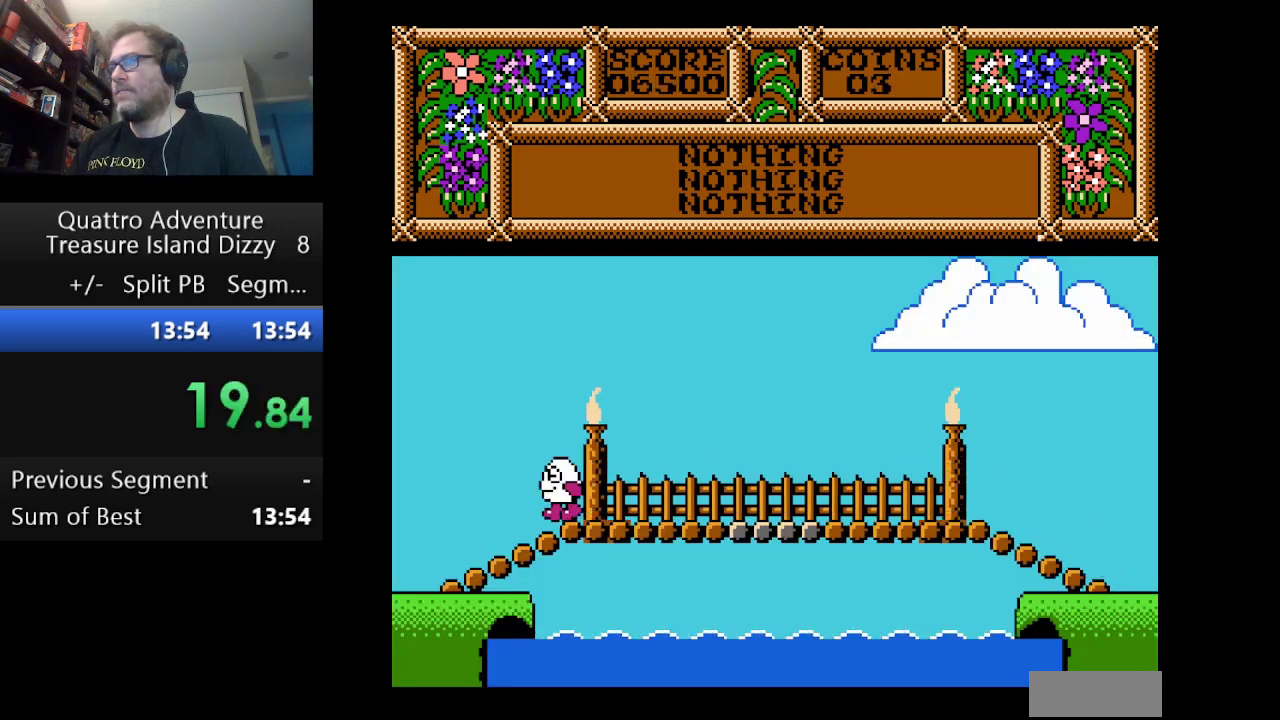
{"buttons": ["DPAD_LEFT"], "events": []}
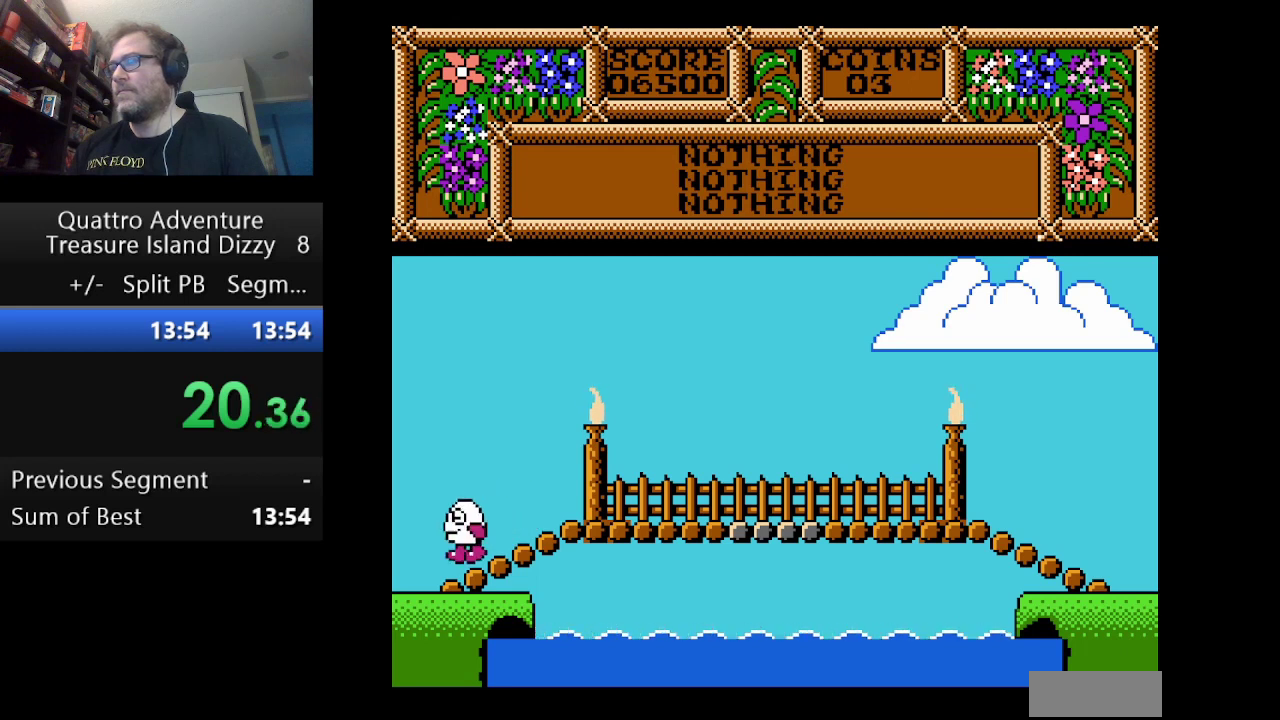
{"buttons": ["DPAD_LEFT"], "events": []}
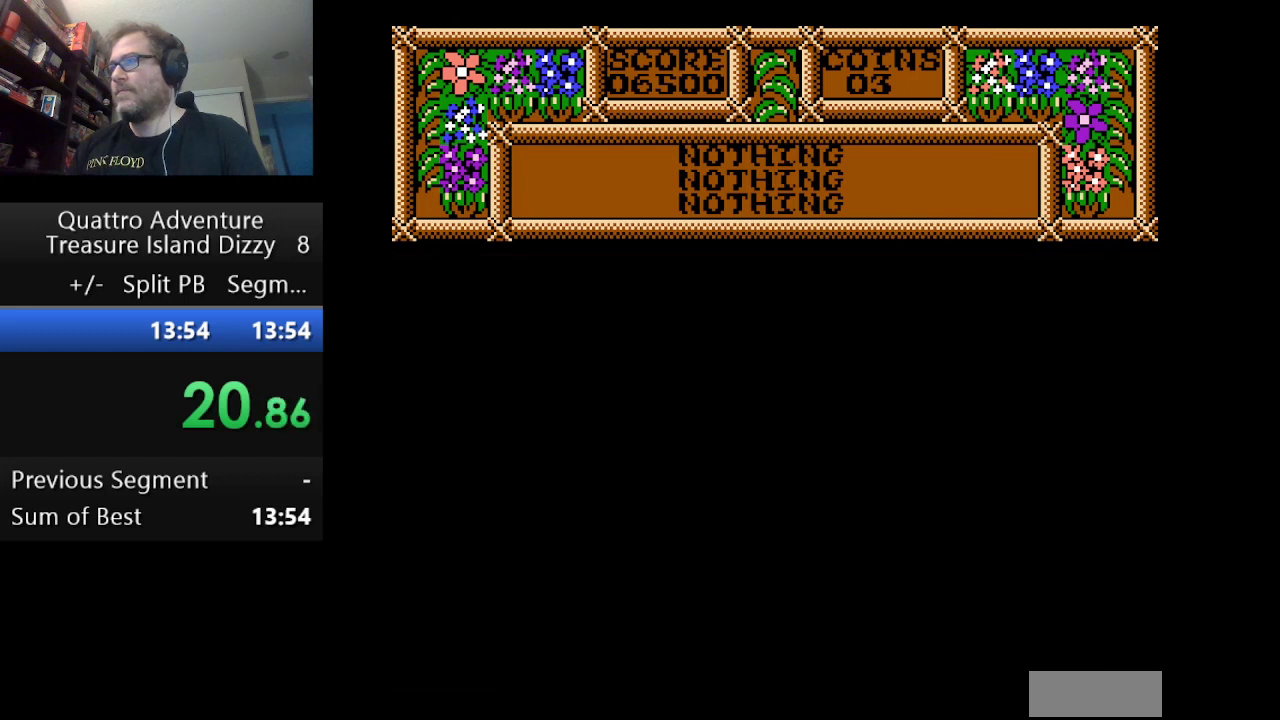
{"buttons": ["DPAD_LEFT"], "events": []}
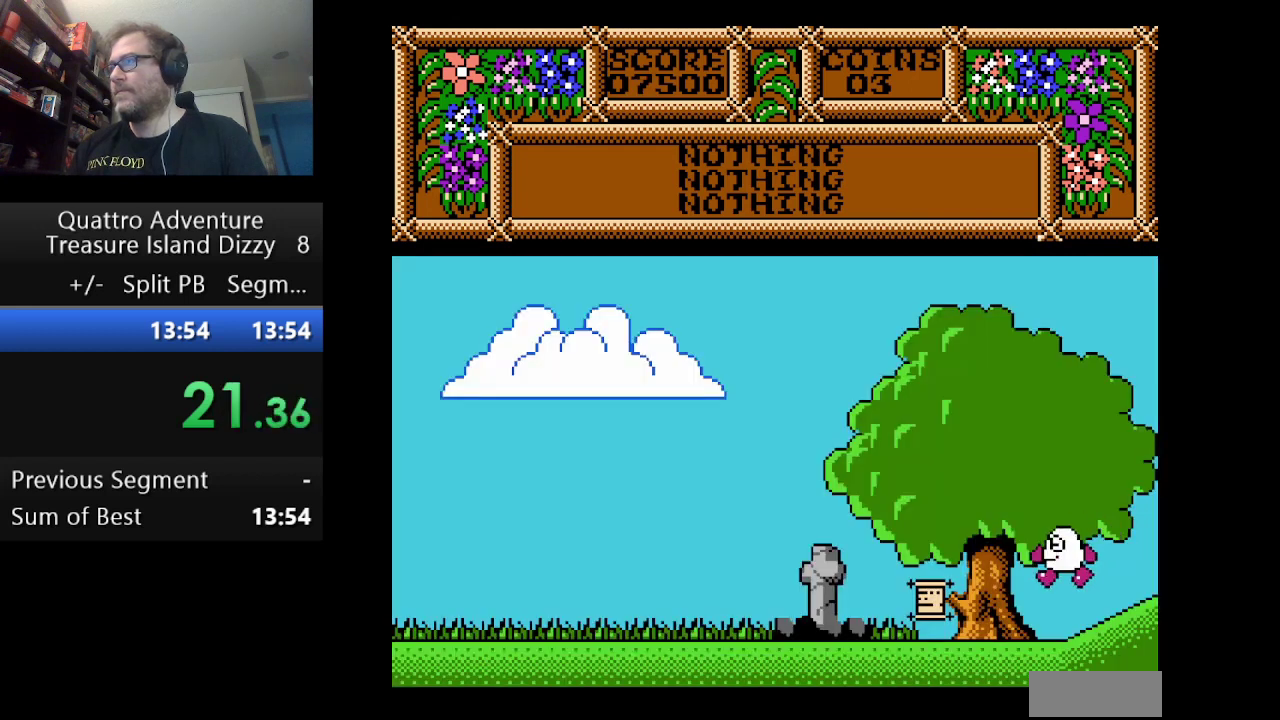
{"buttons": ["DPAD_LEFT"], "events": []}
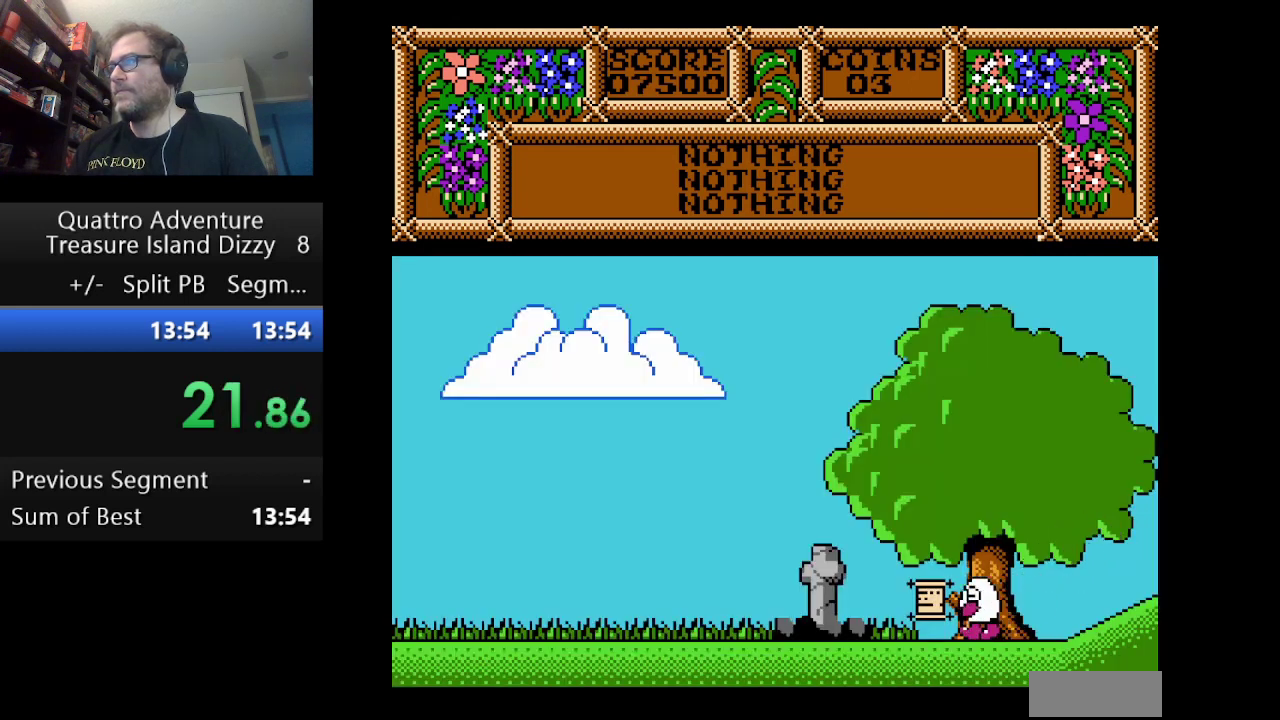
{"buttons": ["DPAD_LEFT"], "events": []}
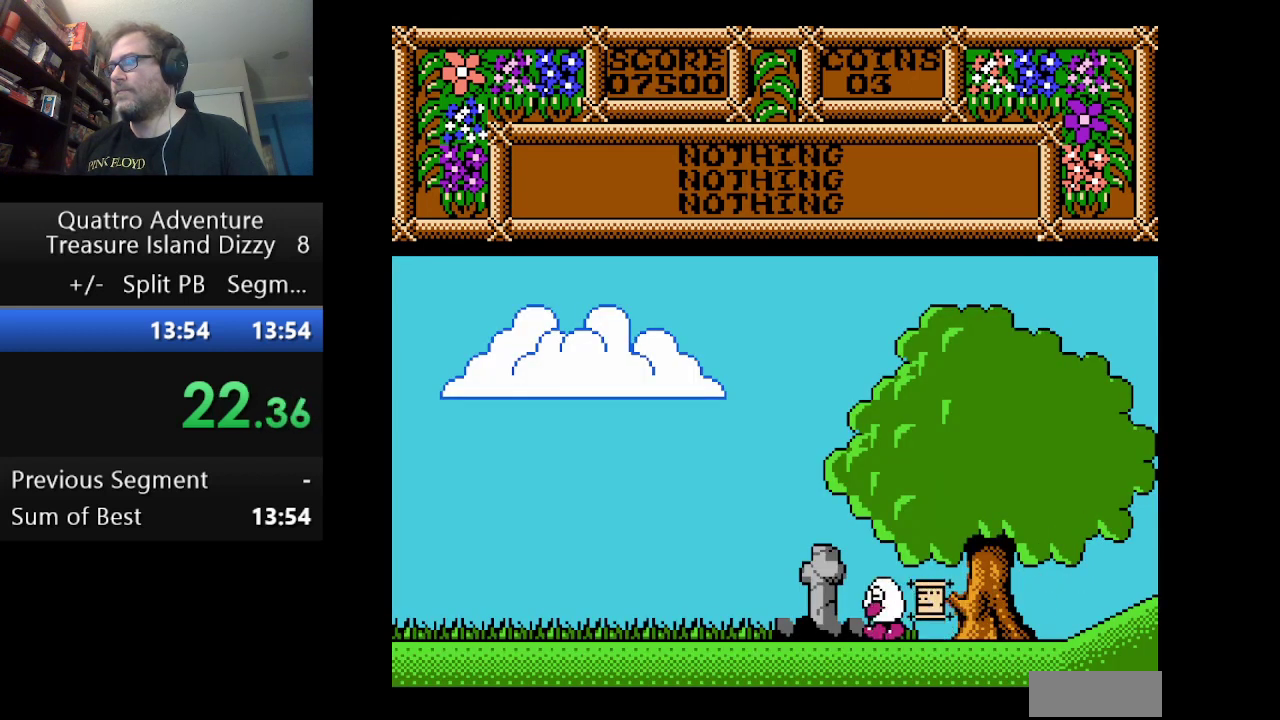
{"buttons": ["A", "DPAD_LEFT"], "events": [[167, "A", "down"]]}
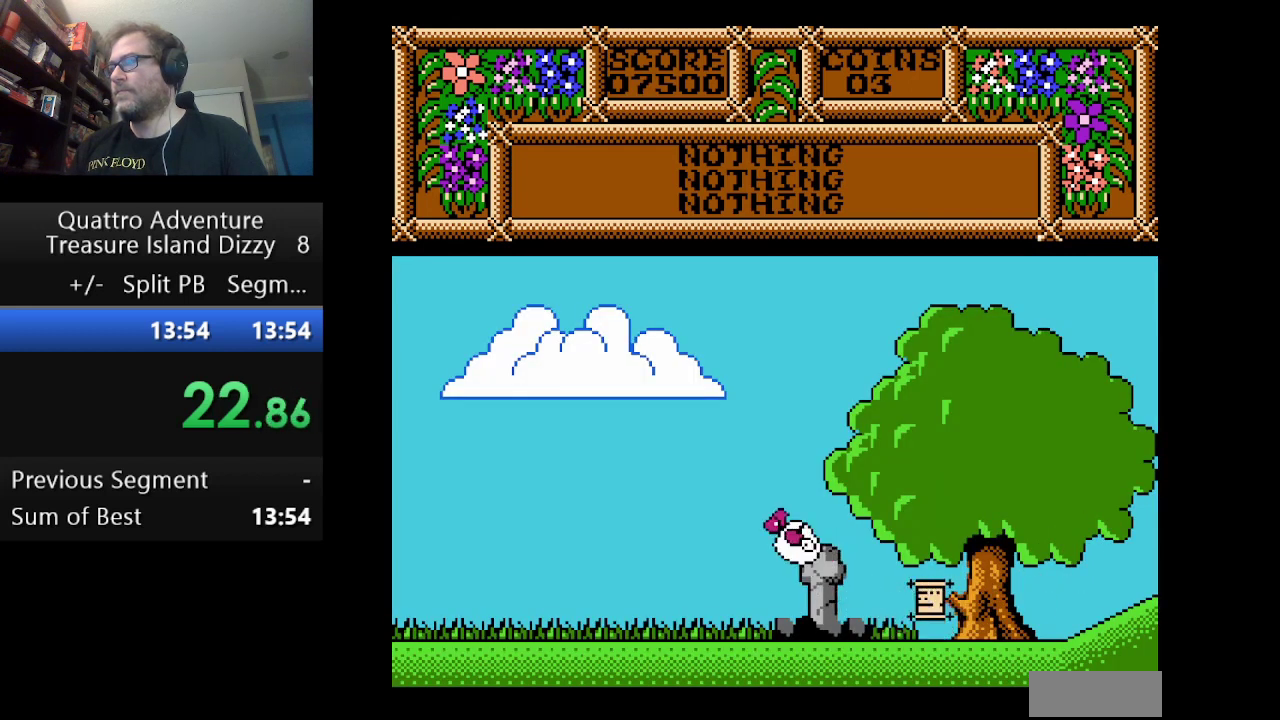
{"buttons": ["DPAD_LEFT"], "events": [[458, "A", "up"]]}
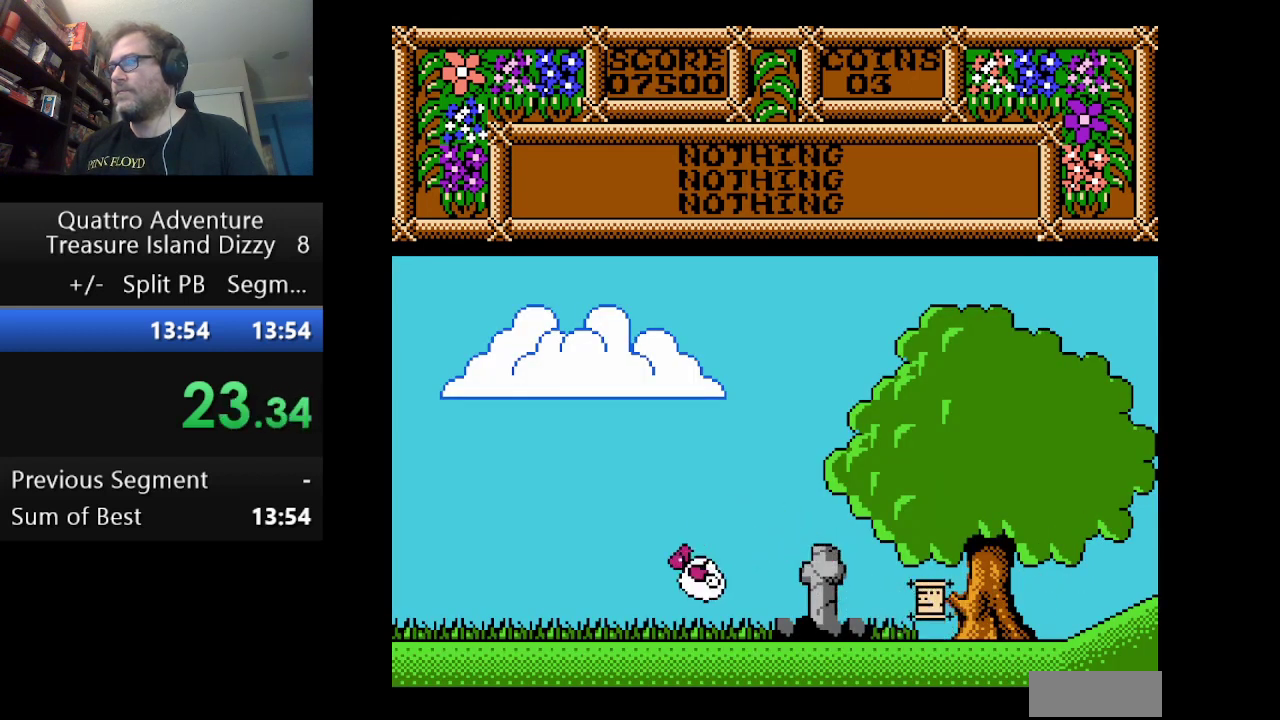
{"buttons": ["DPAD_LEFT"], "events": []}
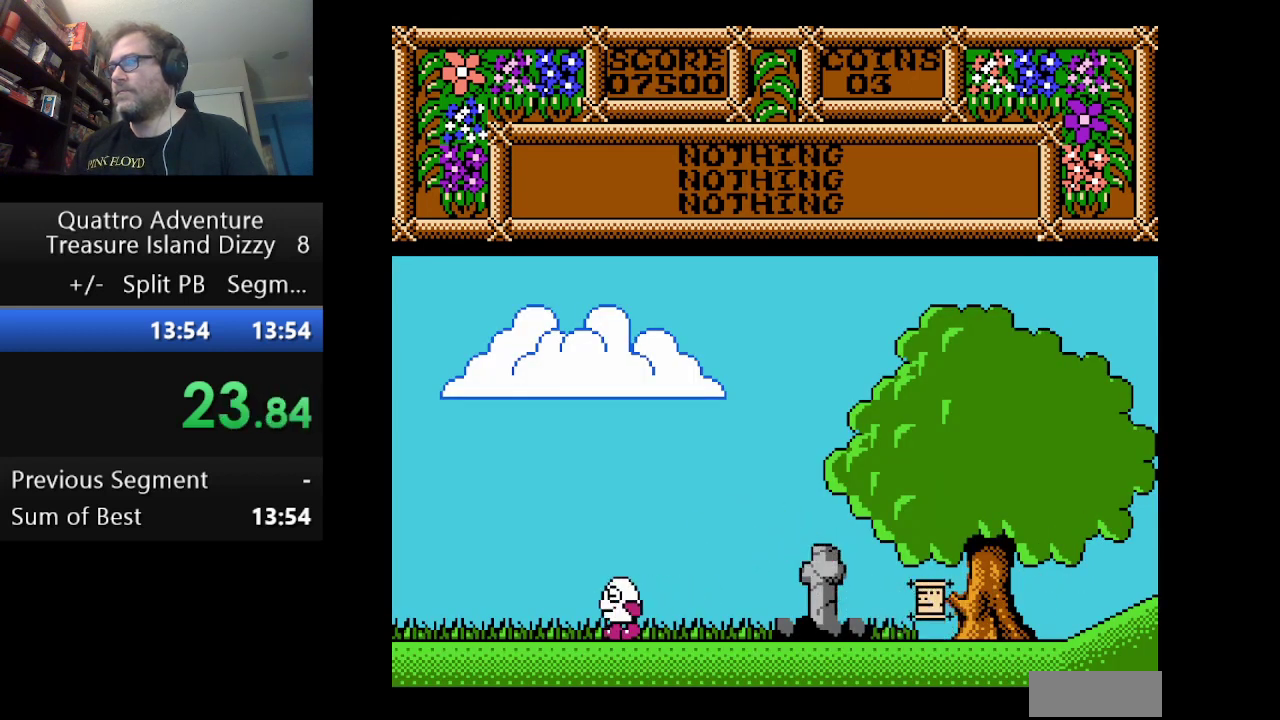
{"buttons": ["DPAD_LEFT"], "events": []}
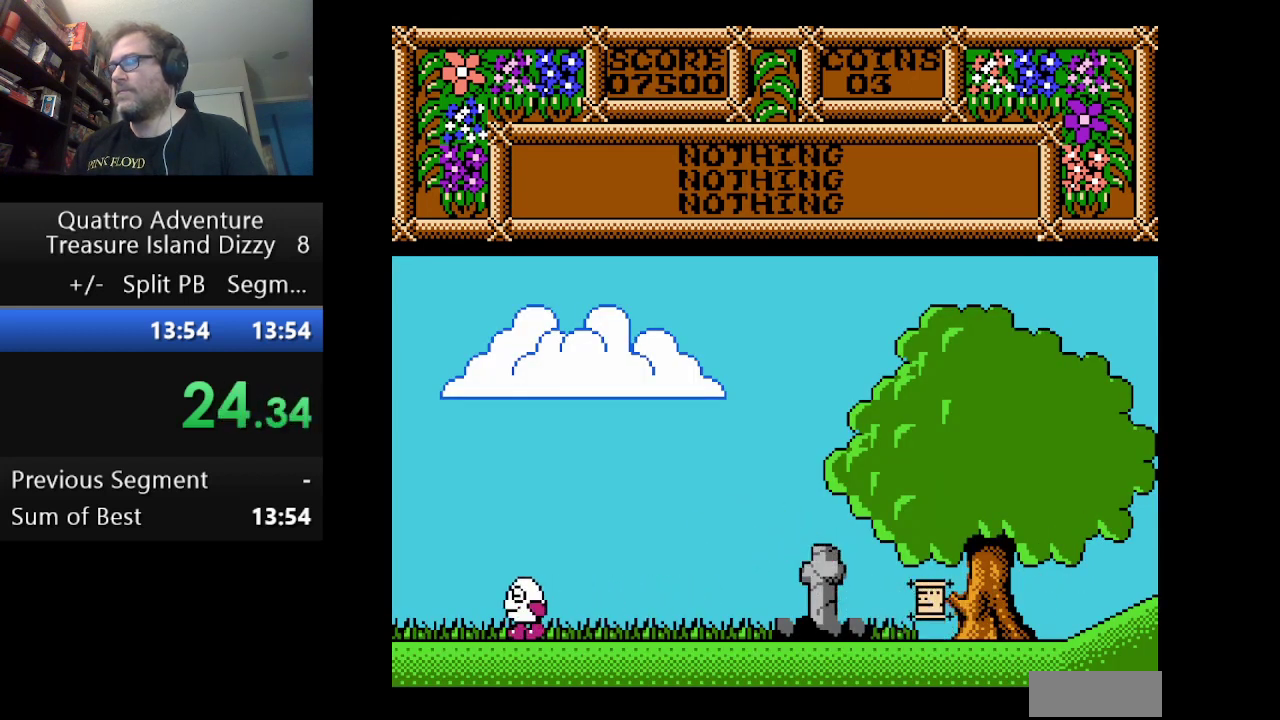
{"buttons": ["DPAD_LEFT"], "events": []}
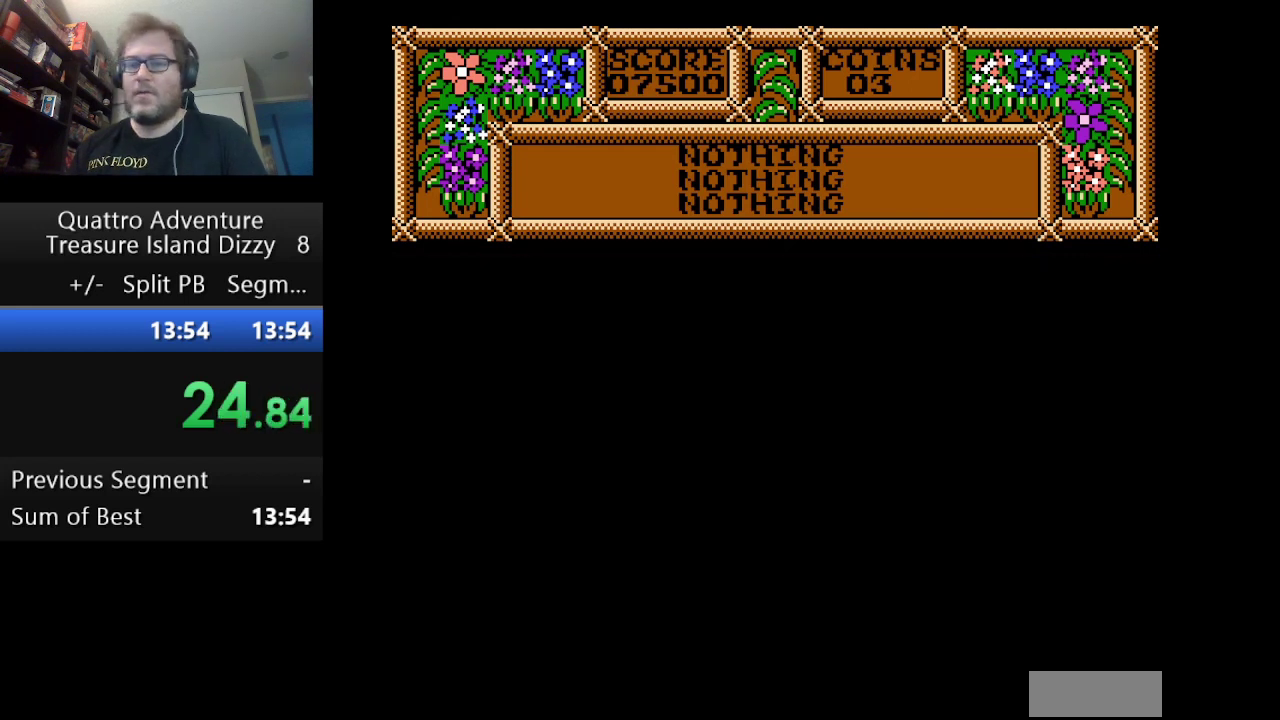
{"buttons": ["DPAD_LEFT"], "events": []}
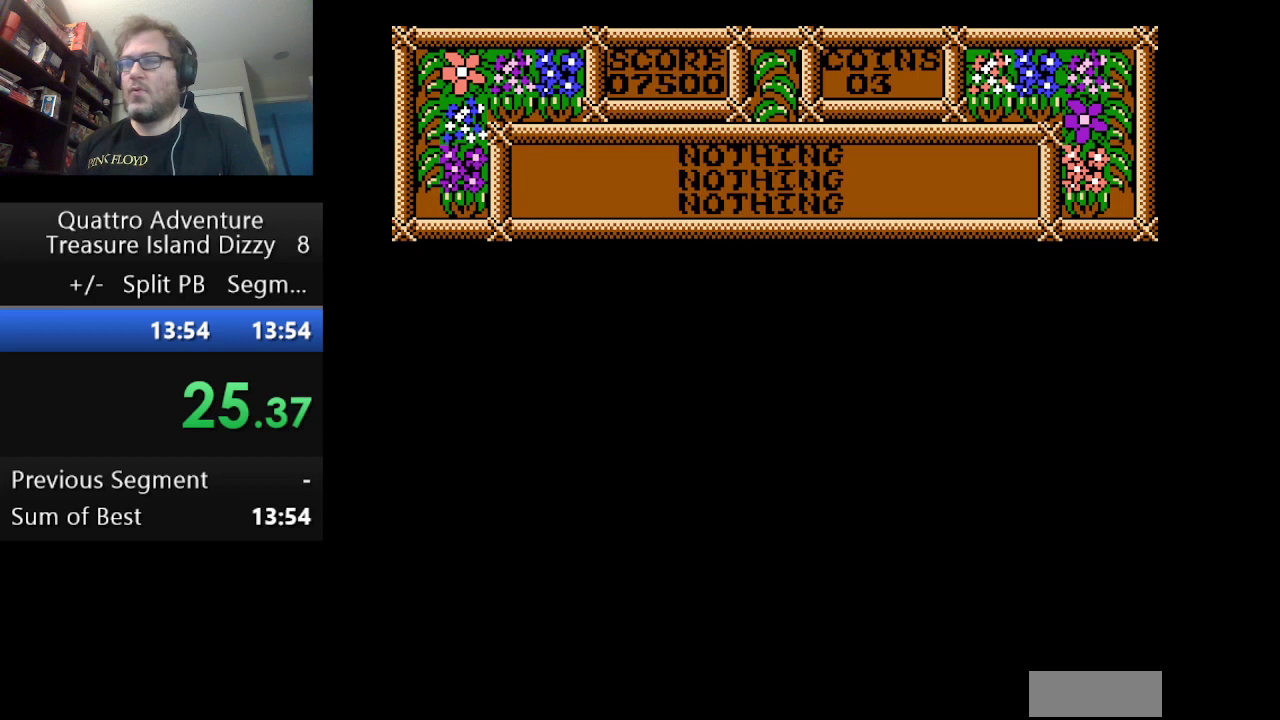
{"buttons": ["DPAD_LEFT"], "events": []}
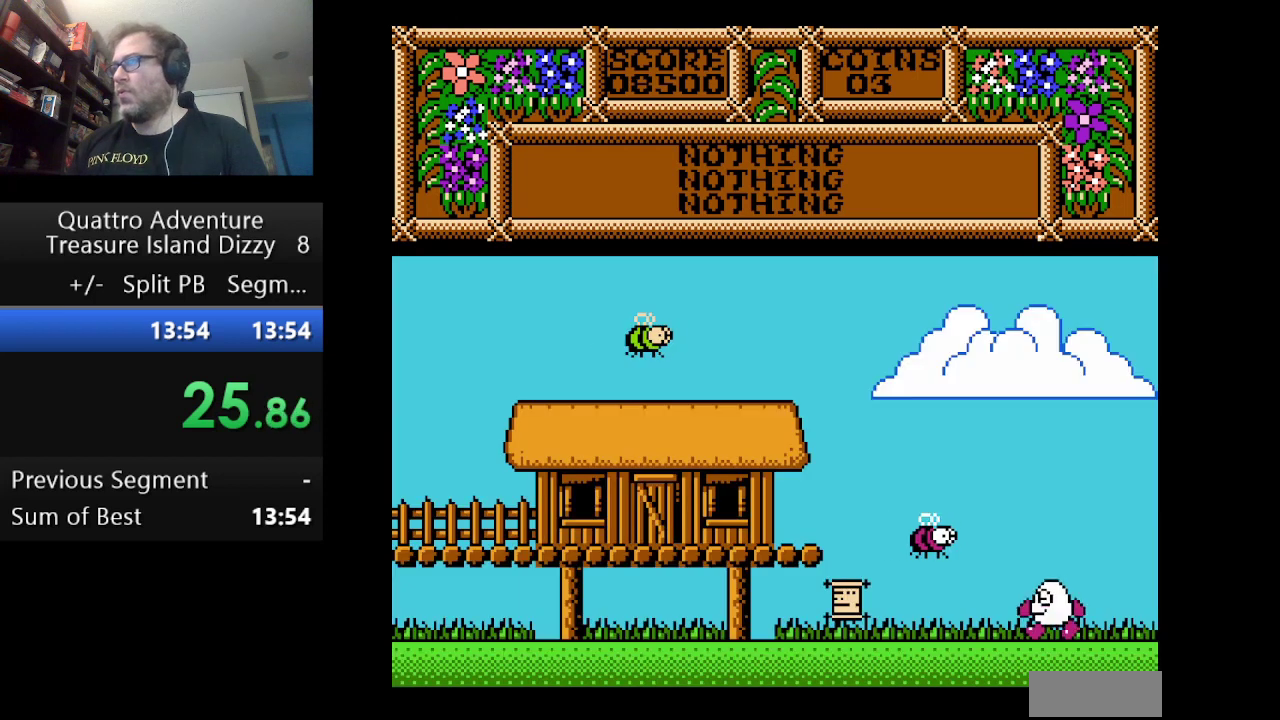
{"buttons": ["DPAD_LEFT"], "events": []}
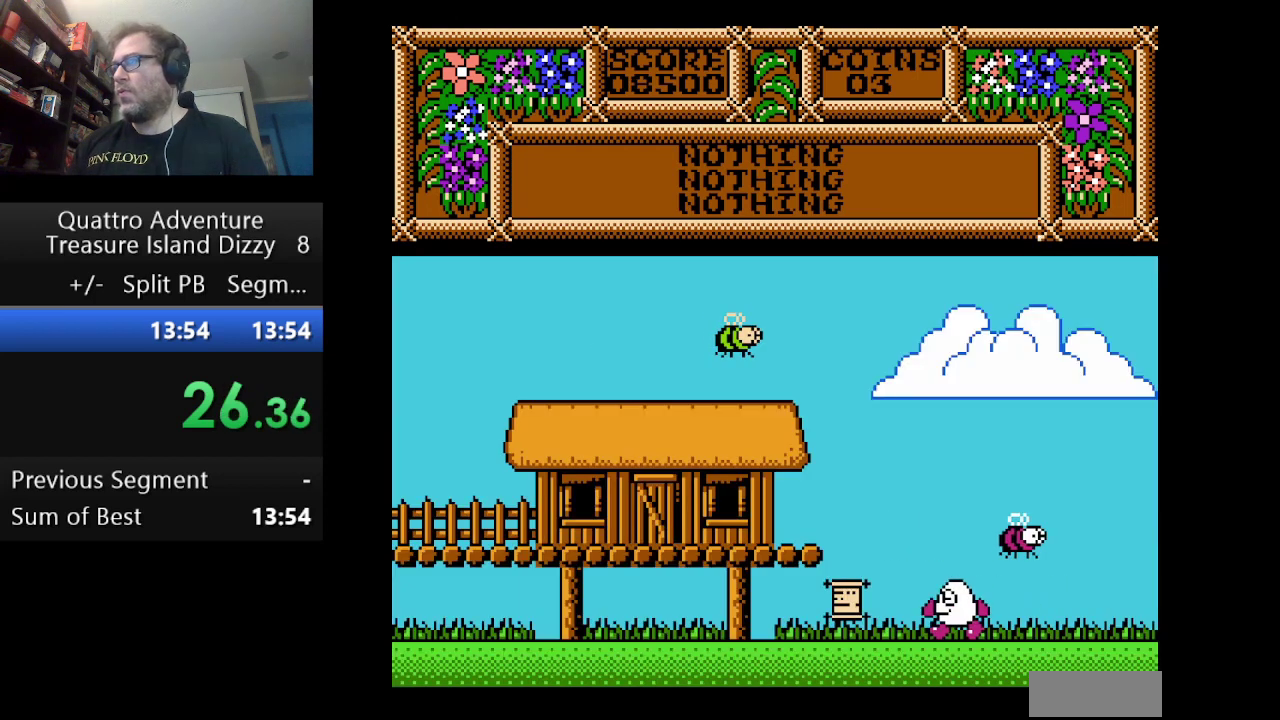
{"buttons": ["DPAD_LEFT"], "events": []}
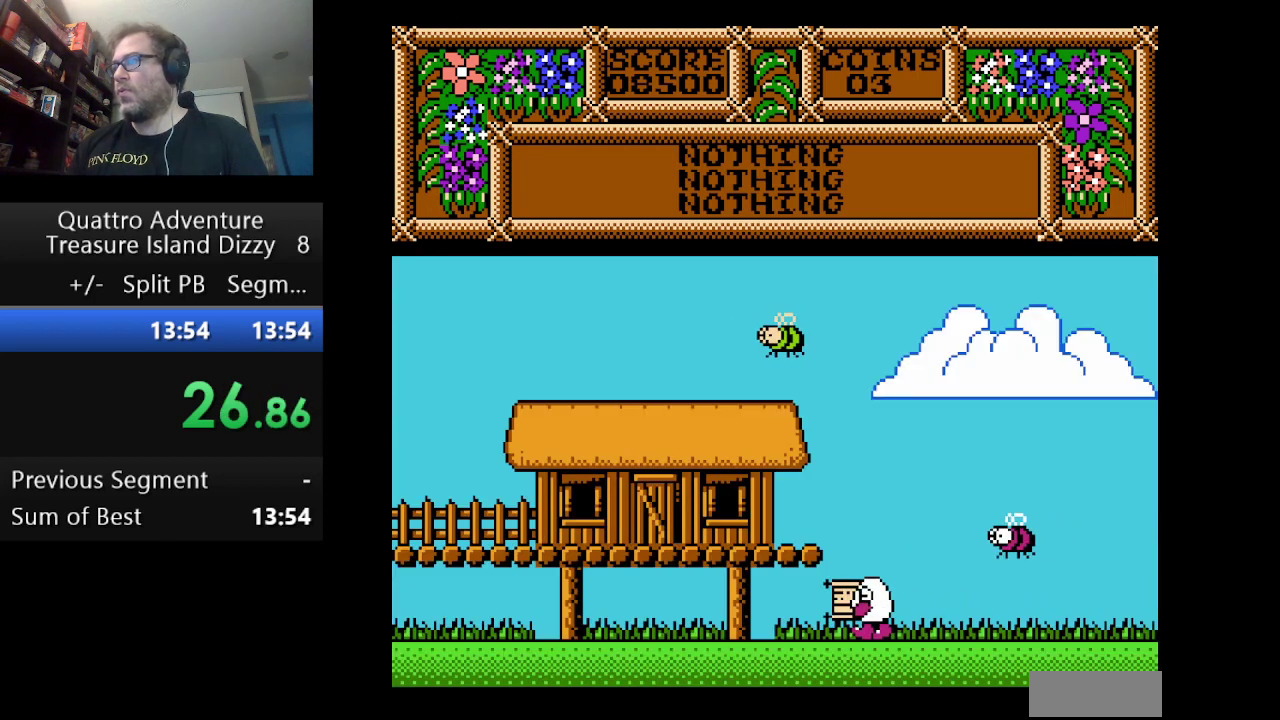
{"buttons": ["DPAD_LEFT"], "events": []}
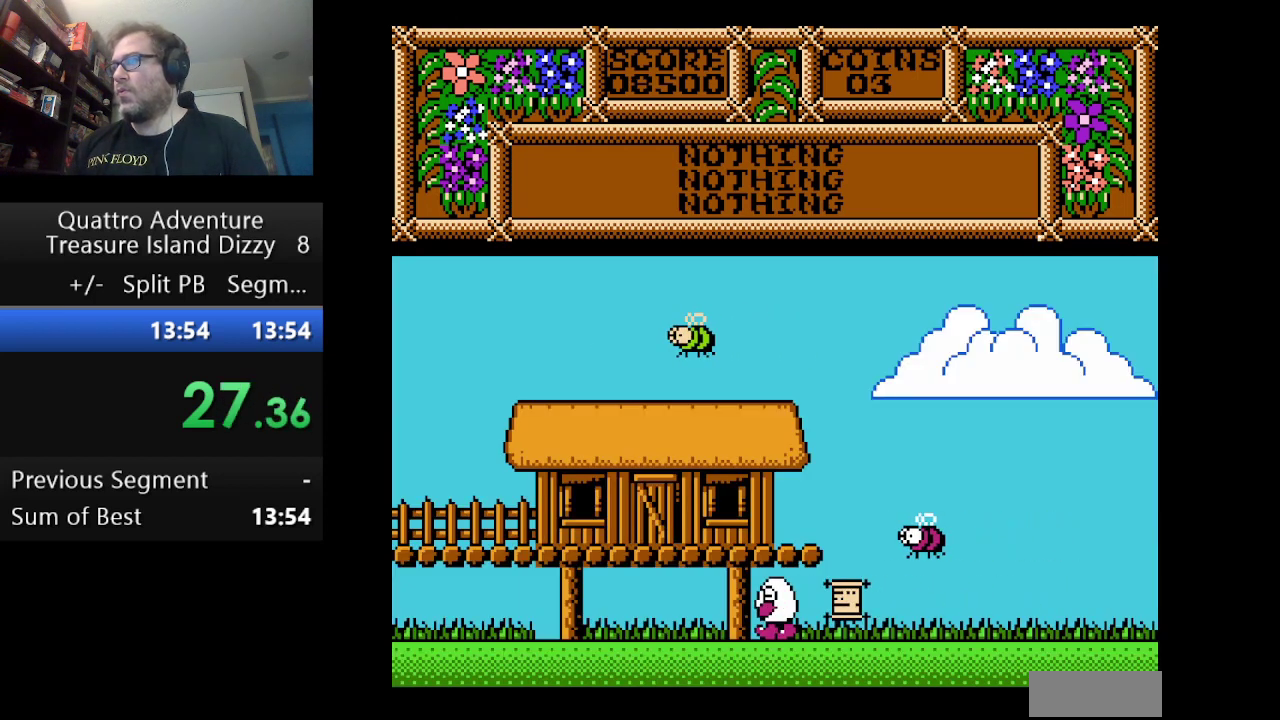
{"buttons": ["A", "DPAD_LEFT"], "events": [[334, "A", "down"]]}
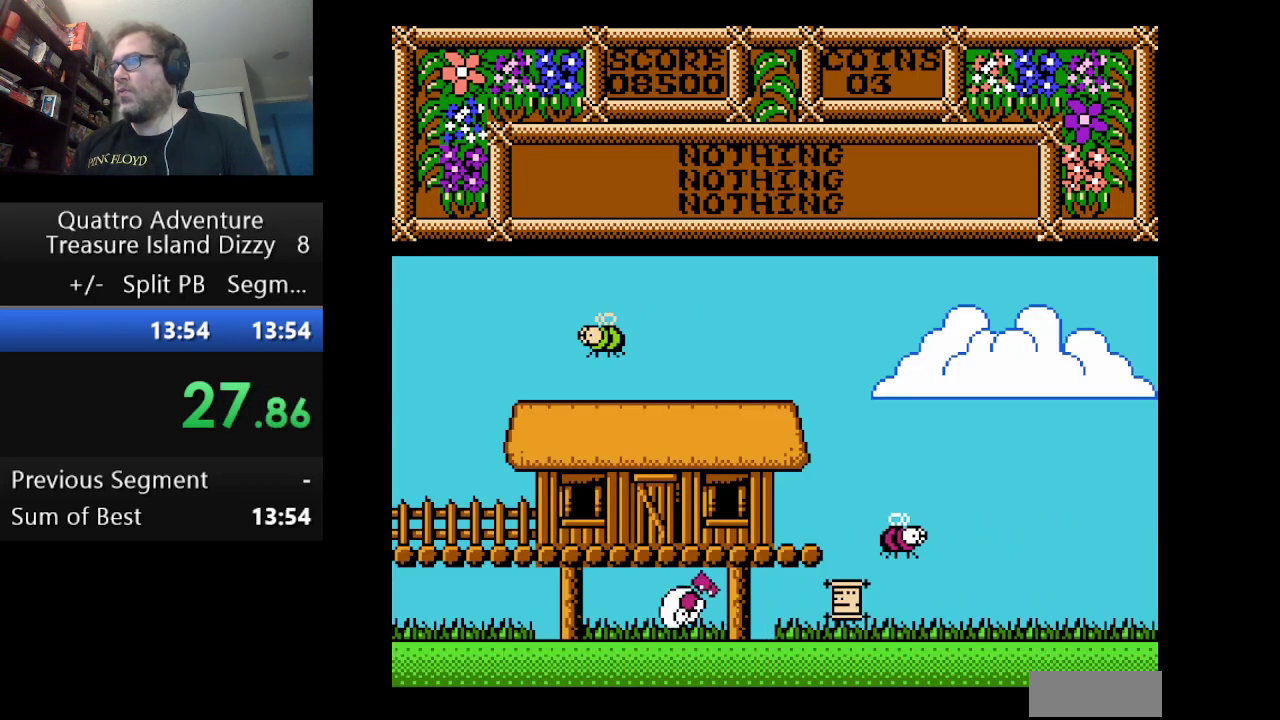
{"buttons": ["A", "DPAD_LEFT"], "events": [[209, "A", "up"], [459, "A", "down"]]}
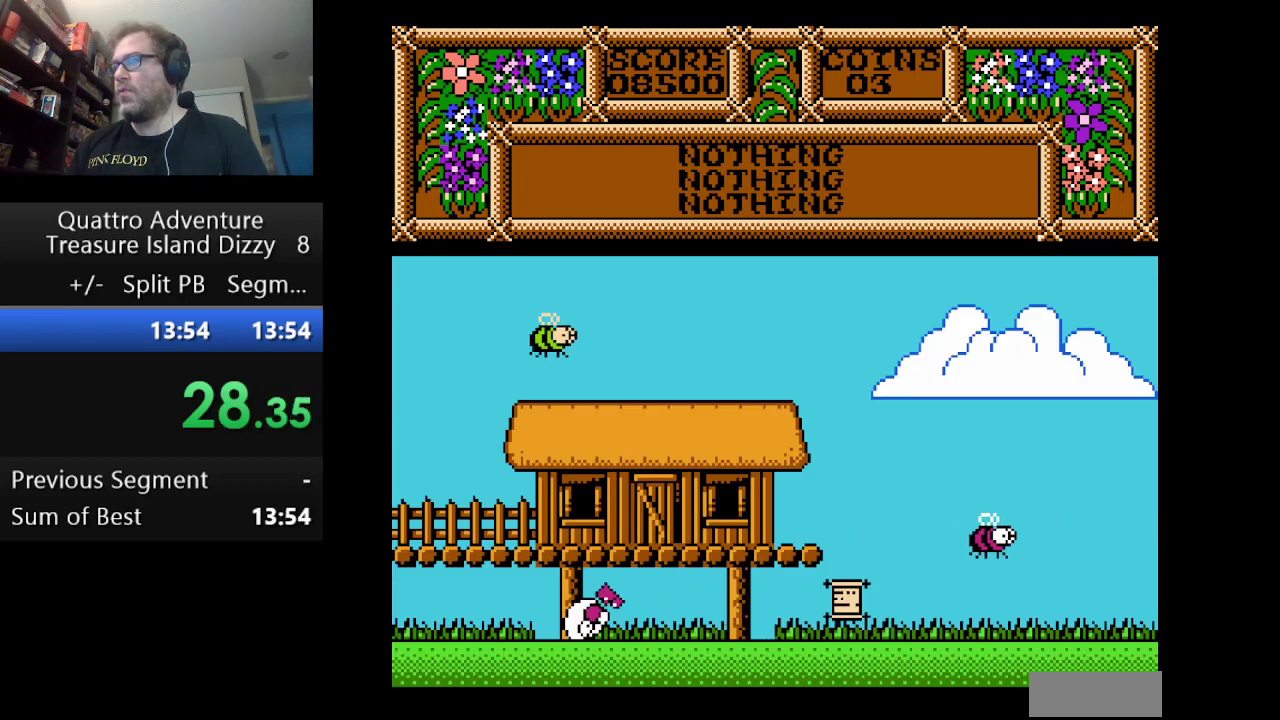
{"buttons": ["DPAD_LEFT"], "events": [[292, "A", "up"]]}
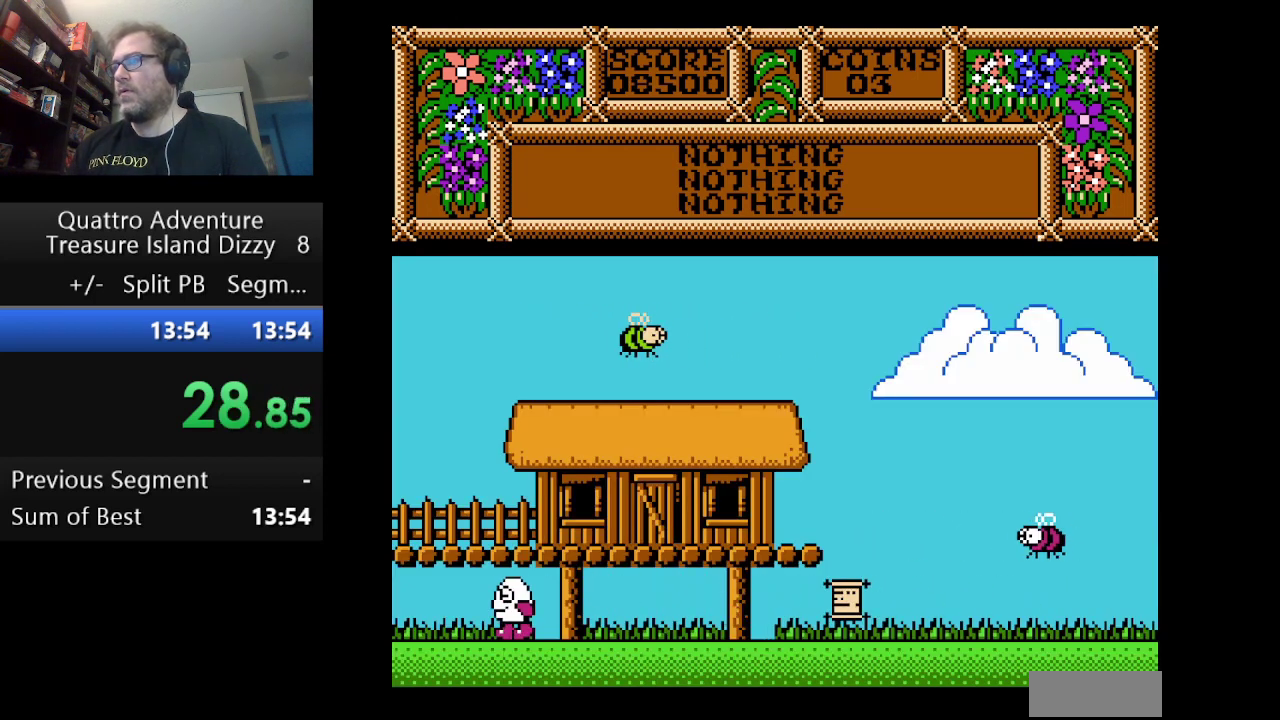
{"buttons": ["DPAD_LEFT"], "events": [[84, "A", "down"], [251, "A", "up"]]}
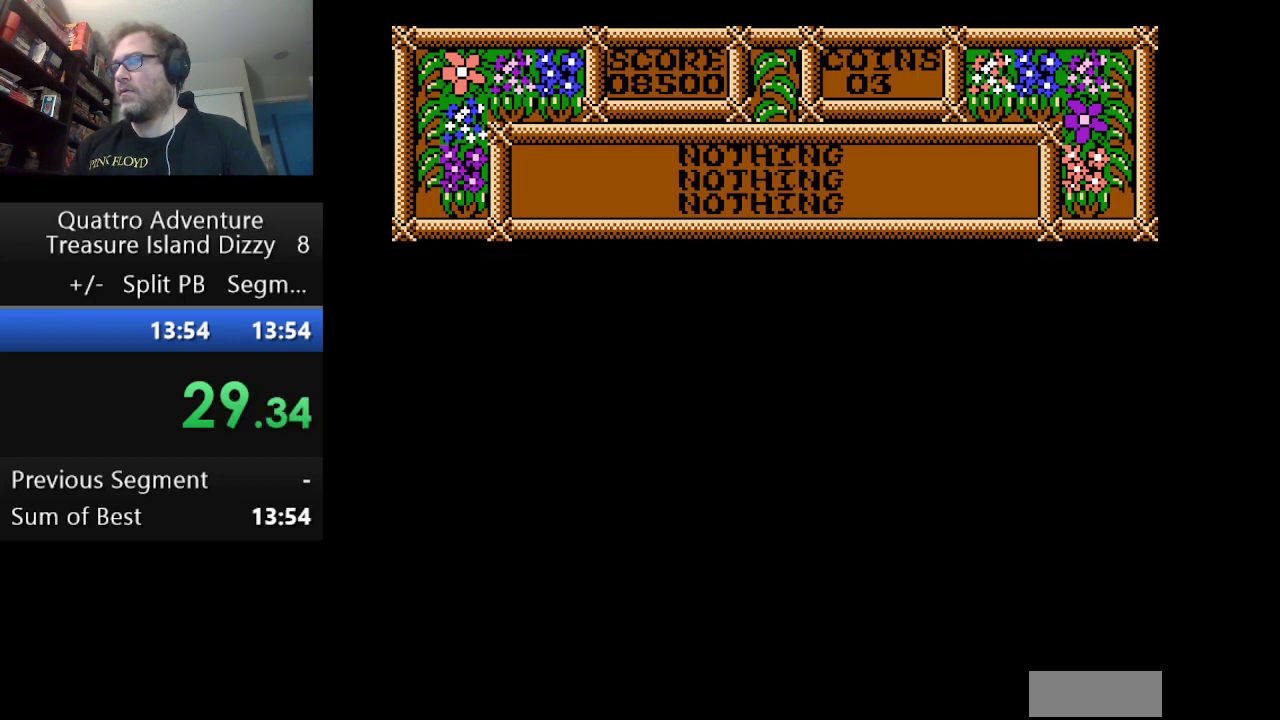
{"buttons": ["DPAD_LEFT"], "events": []}
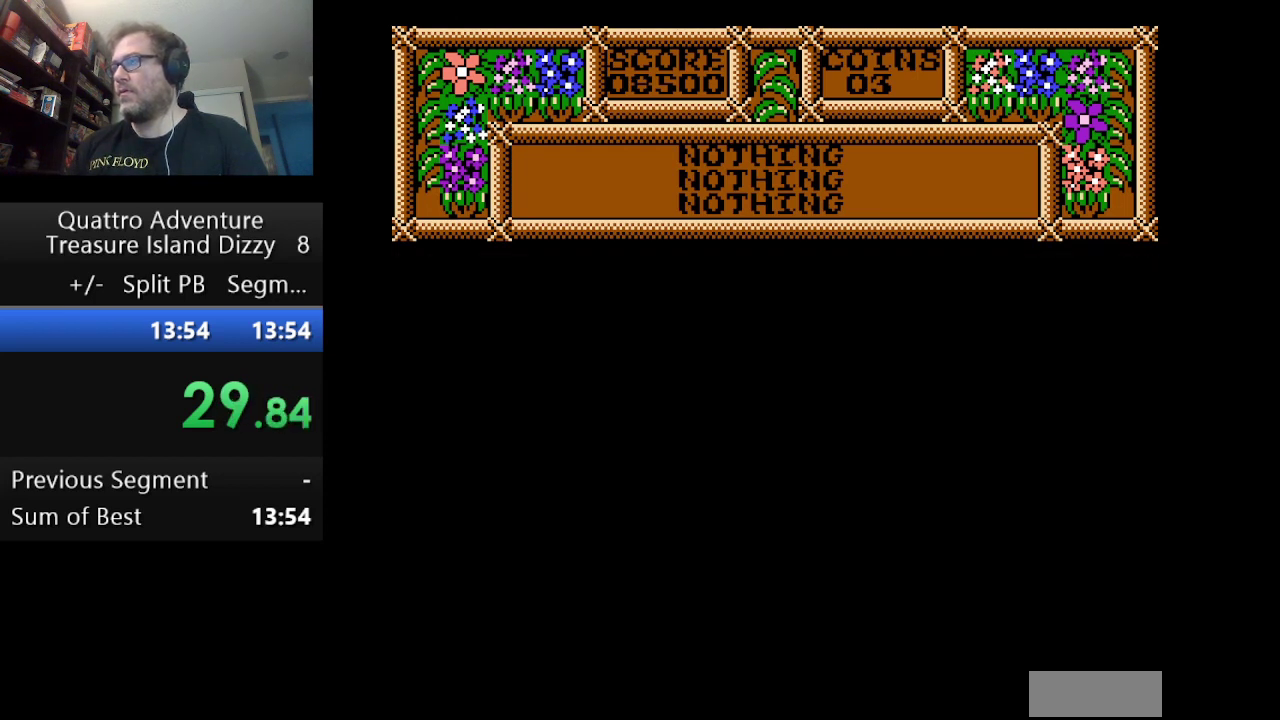
{"buttons": ["DPAD_LEFT"], "events": []}
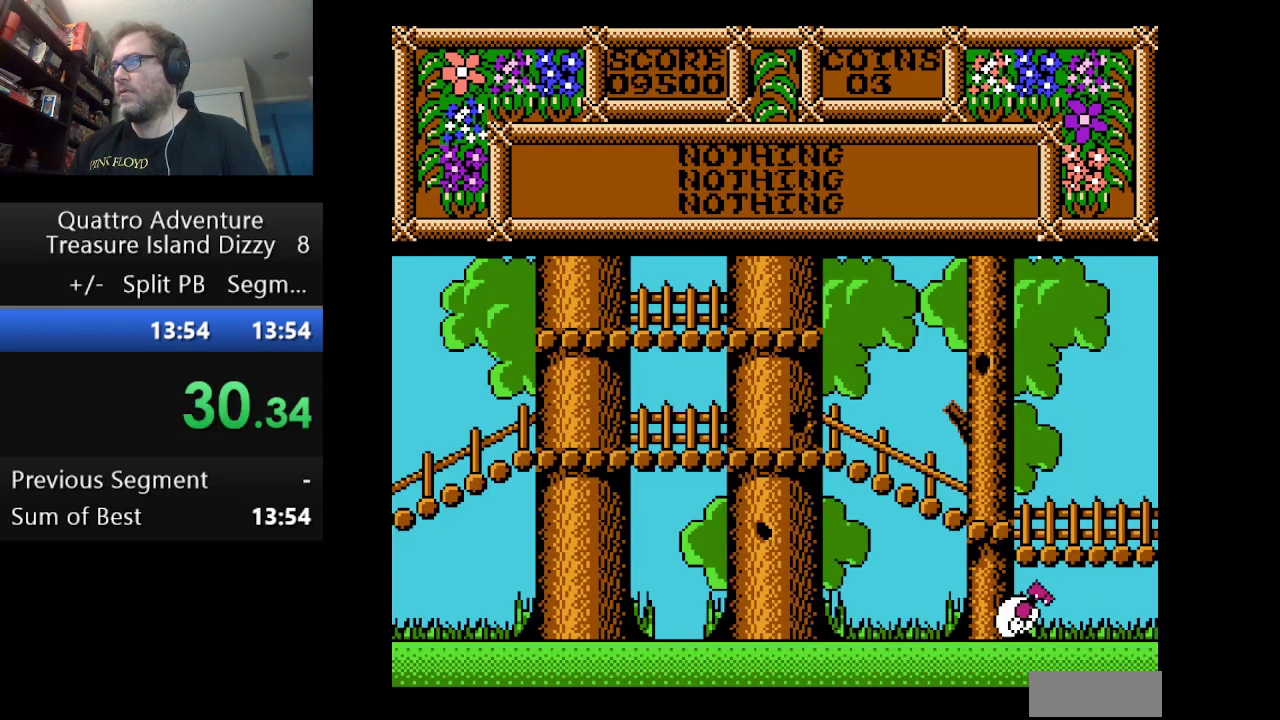
{"buttons": ["DPAD_LEFT"], "events": []}